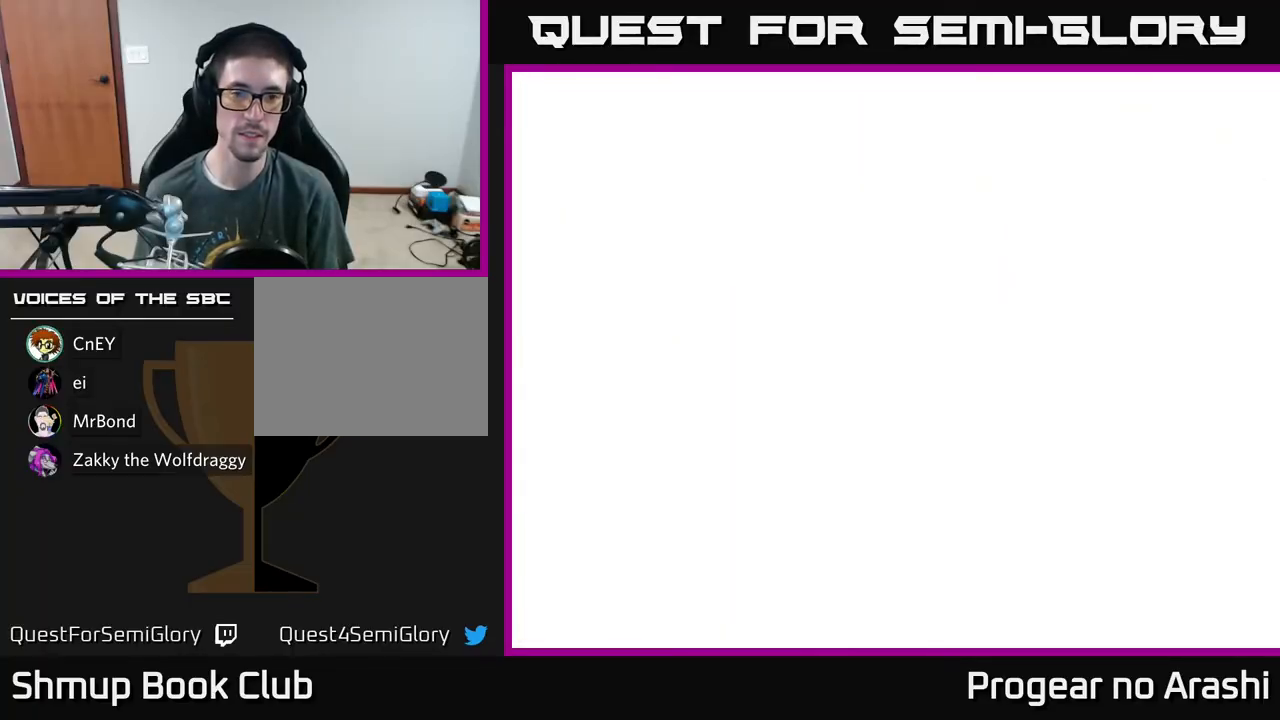
Gameplay with a controller (Xbox layout); each line is a JSON object with the inputs held at the frame after it. "events" lists button and stick changes between this image and that frame as [ms after this image, input, new state], when the widget could be followed in between. Not read: right_stick.
{"buttons": [], "left_stick": "center", "events": []}
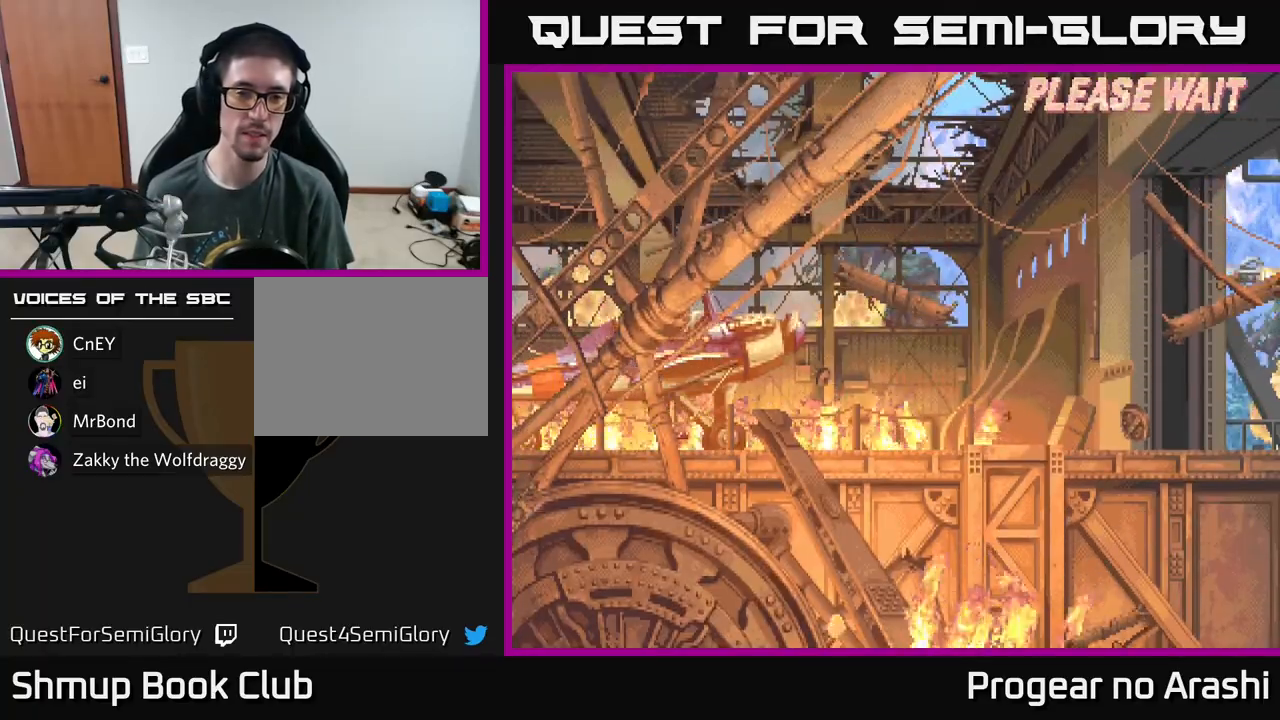
{"buttons": [], "left_stick": "center", "events": []}
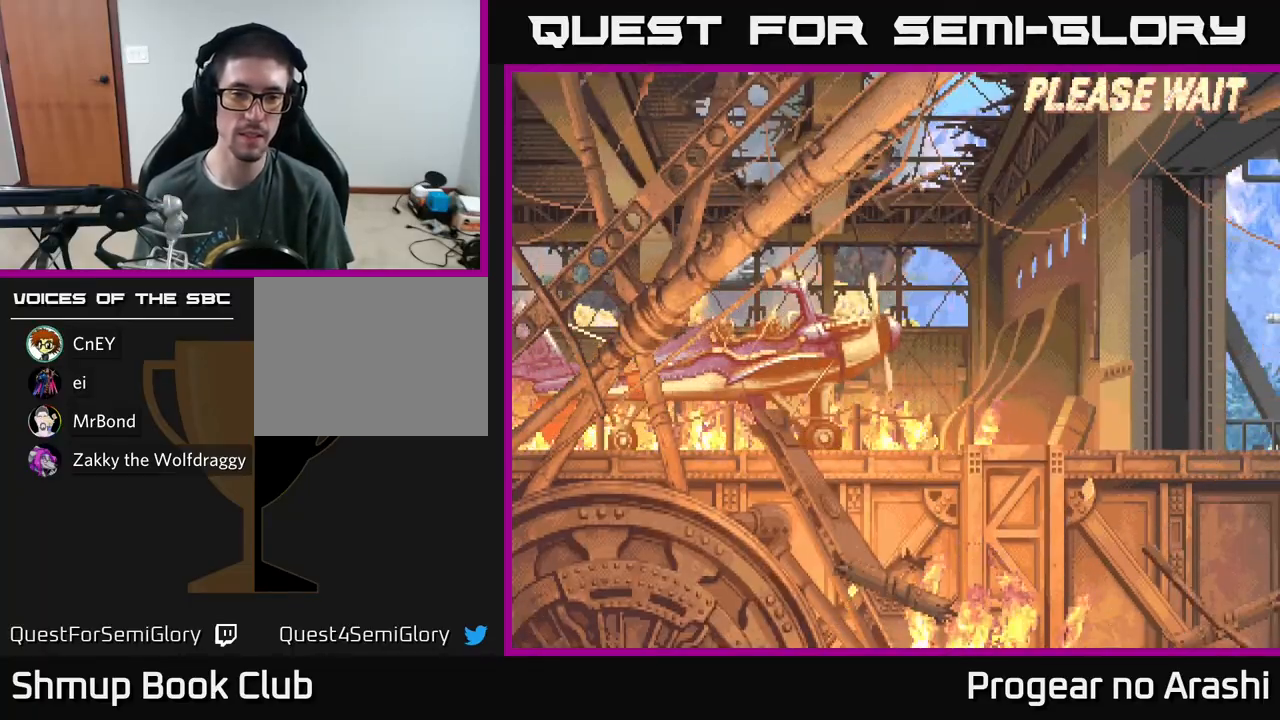
{"buttons": [], "left_stick": "center", "events": [[67, "A", "down"], [217, "A", "up"], [233, "X", "down"], [367, "X", "up"]]}
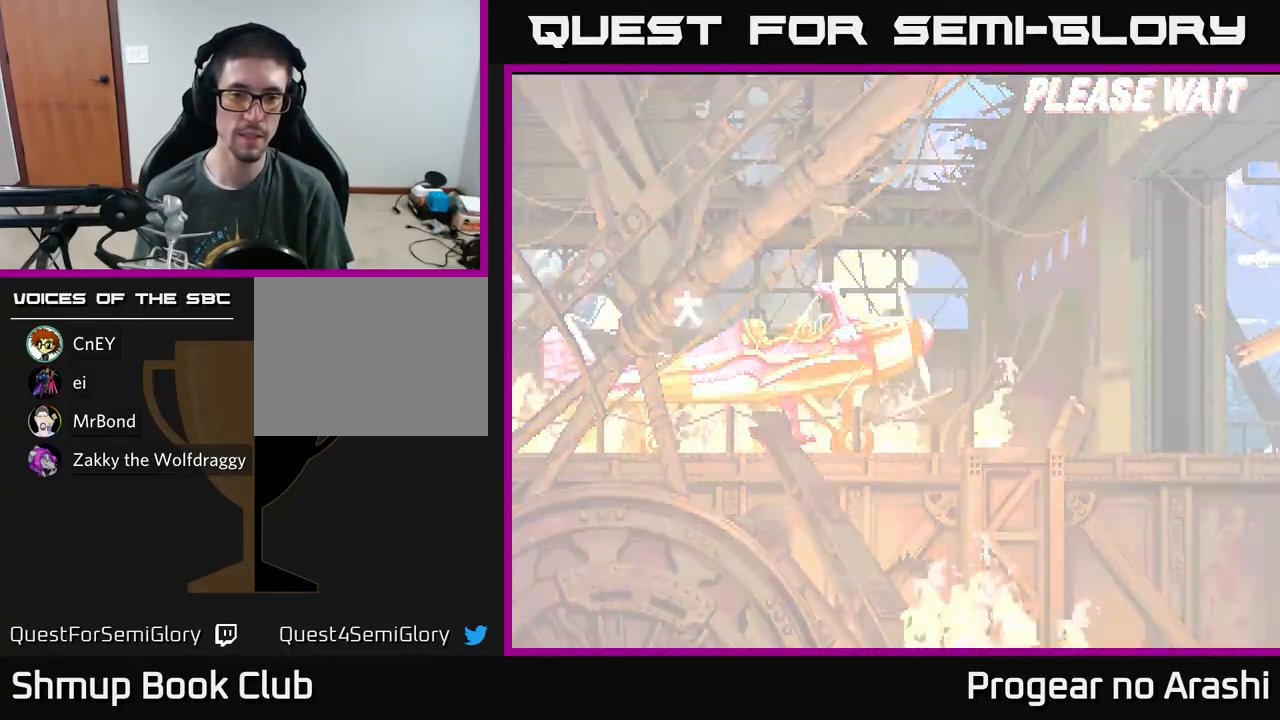
{"buttons": [], "left_stick": "center", "events": []}
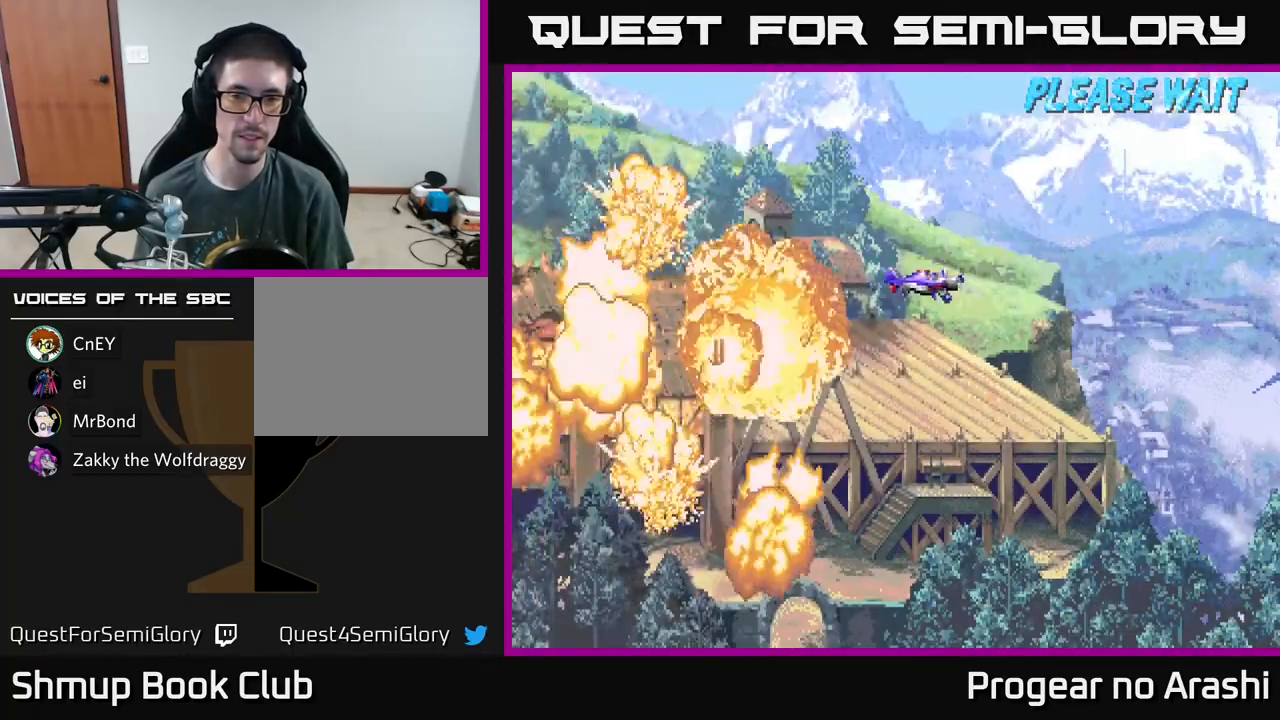
{"buttons": [], "left_stick": "center", "events": []}
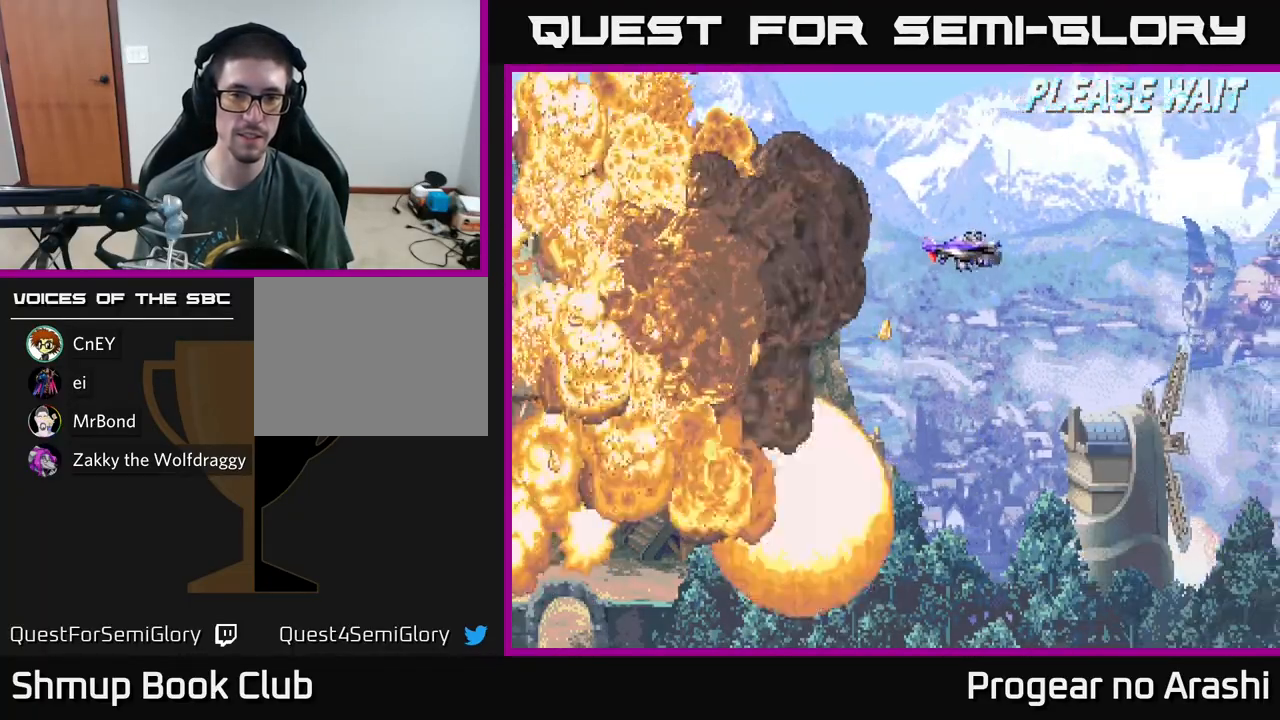
{"buttons": [], "left_stick": "center", "events": []}
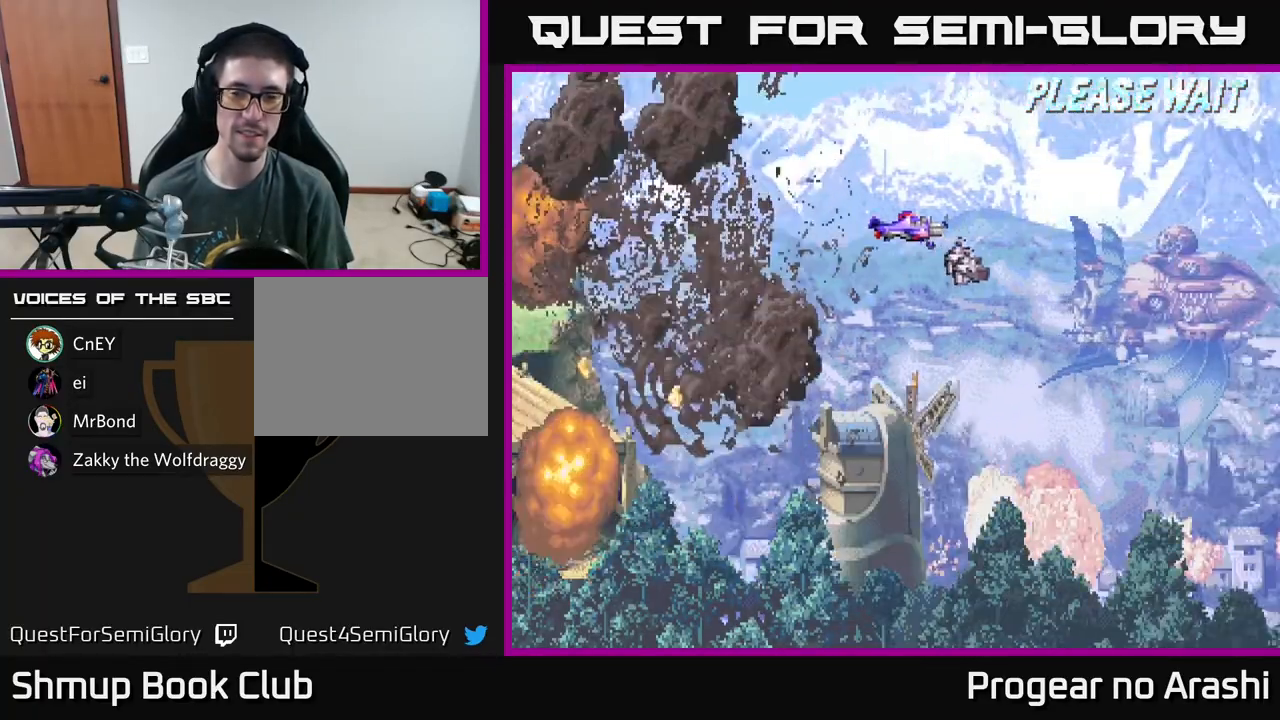
{"buttons": ["DPAD_DOWN"], "left_stick": "center", "events": [[417, "DPAD_DOWN", "down"]]}
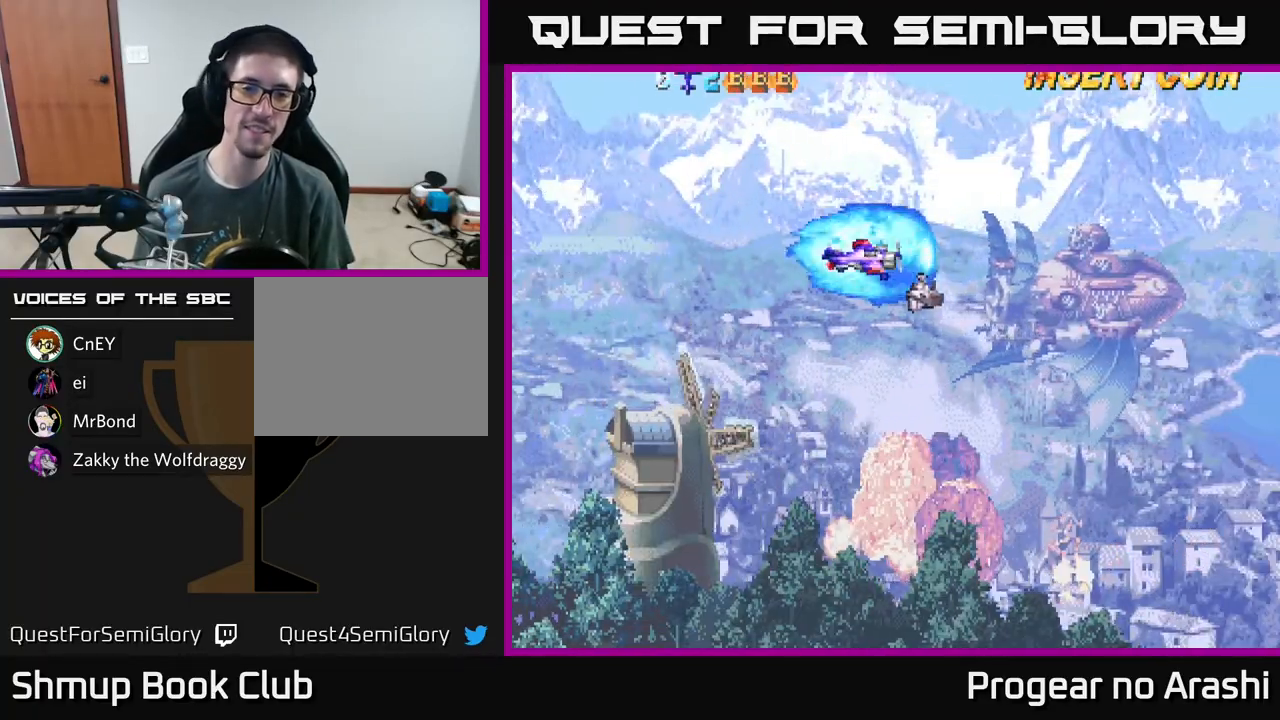
{"buttons": ["X", "DPAD_DOWN"], "left_stick": "center", "events": [[17, "X", "down"]]}
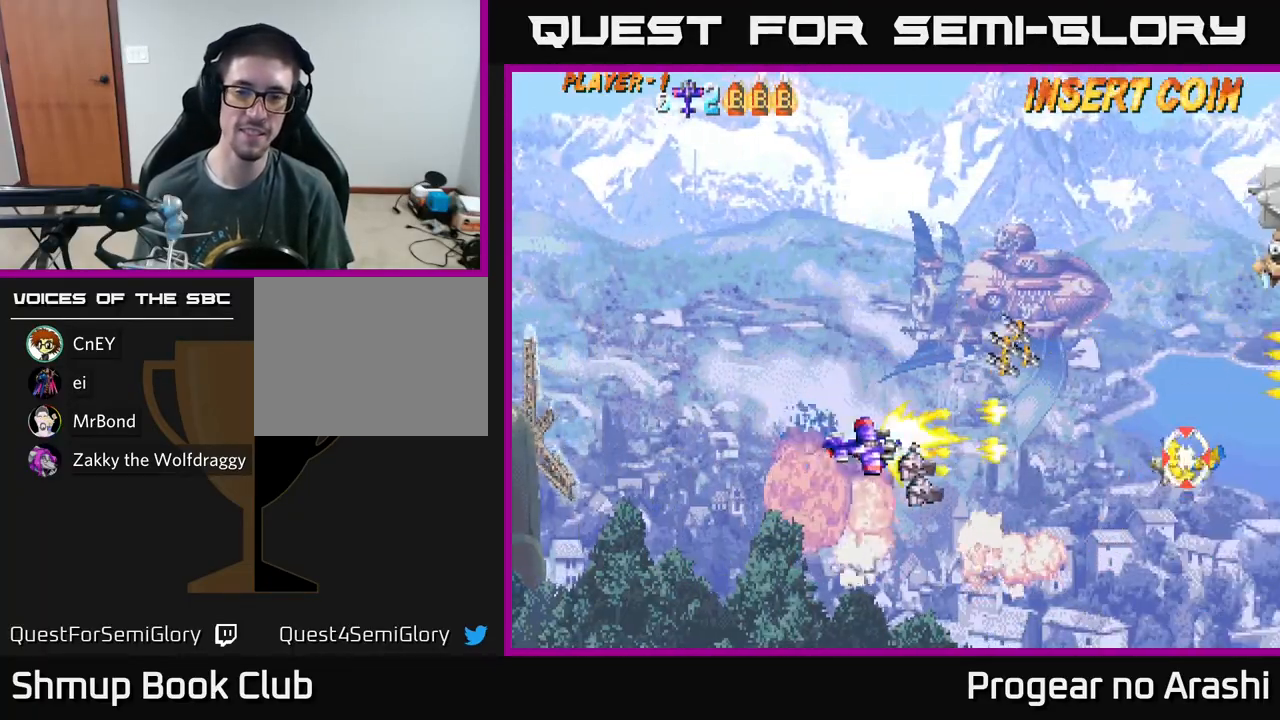
{"buttons": ["DPAD_UP"], "left_stick": "center", "events": [[100, "DPAD_DOWN", "up"], [100, "X", "up"], [317, "DPAD_LEFT", "down"], [350, "DPAD_UP", "down"], [433, "DPAD_LEFT", "up"]]}
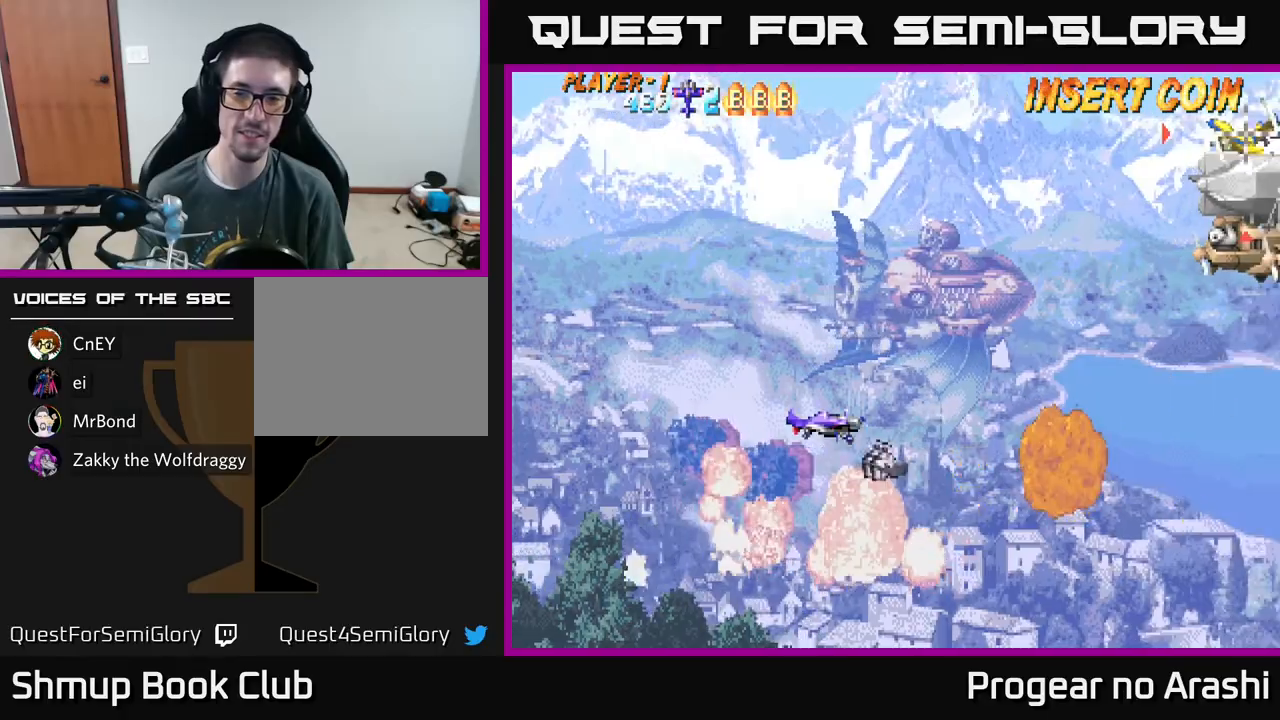
{"buttons": ["A", "DPAD_UP", "DPAD_RIGHT"], "left_stick": "center", "events": [[350, "DPAD_RIGHT", "down"], [400, "A", "down"]]}
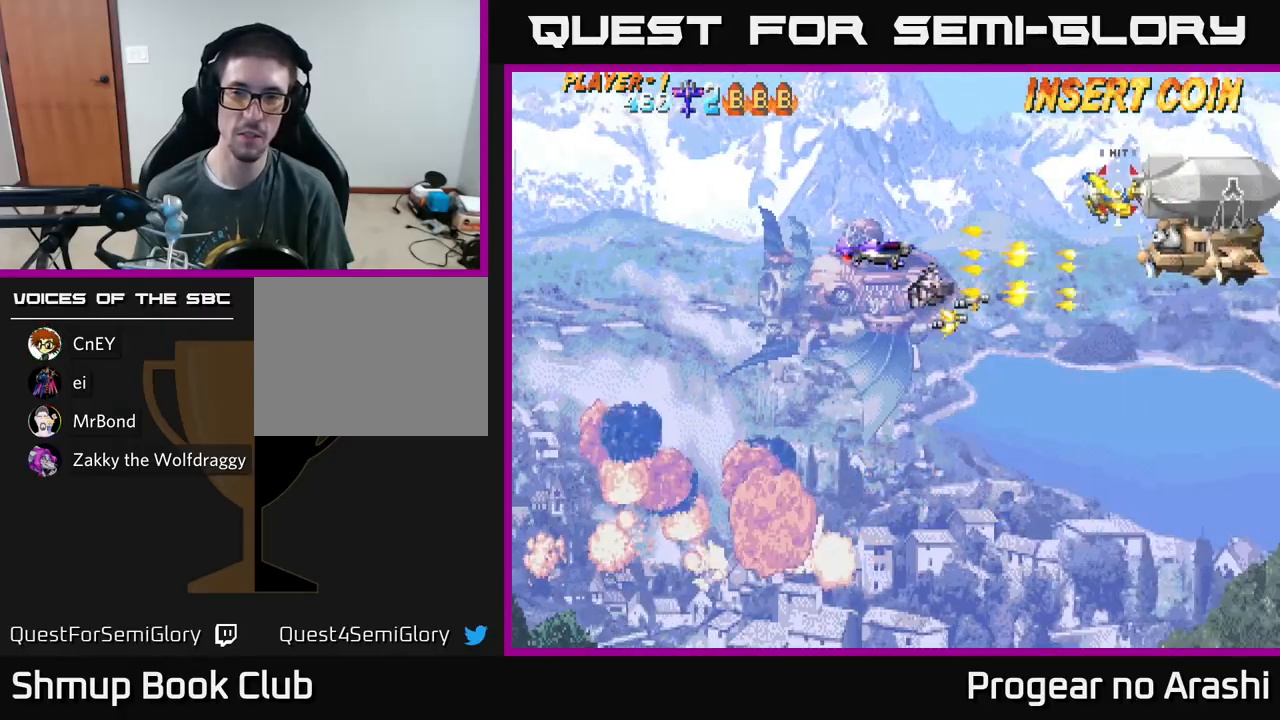
{"buttons": ["A", "DPAD_LEFT"], "left_stick": "center", "events": [[117, "DPAD_UP", "up"], [167, "DPAD_RIGHT", "up"], [233, "DPAD_LEFT", "down"], [333, "DPAD_DOWN", "down"], [350, "DPAD_LEFT", "up"], [467, "DPAD_DOWN", "up"], [483, "DPAD_LEFT", "down"]]}
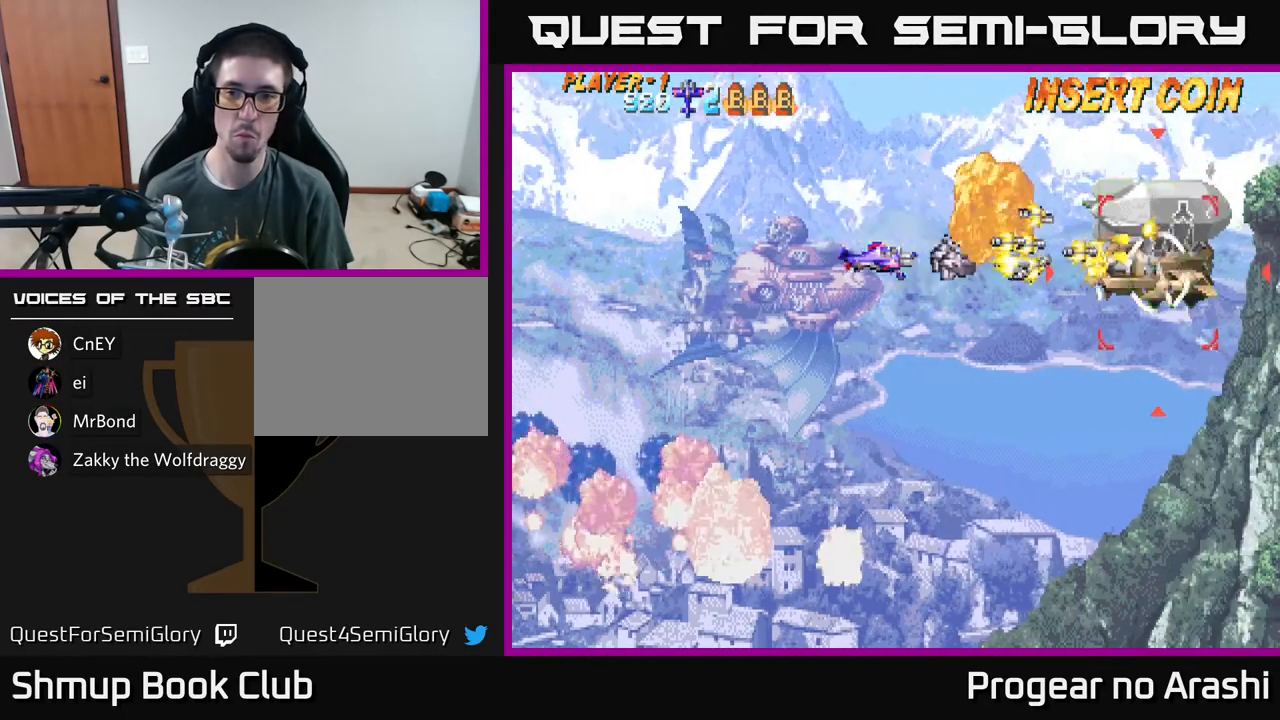
{"buttons": ["DPAD_DOWN"], "left_stick": "center", "events": [[67, "X", "down"], [100, "DPAD_DOWN", "down"], [100, "DPAD_LEFT", "up"], [117, "A", "up"], [150, "DPAD_RIGHT", "down"], [217, "DPAD_RIGHT", "up"], [233, "DPAD_DOWN", "up"], [250, "DPAD_LEFT", "down"], [317, "X", "up"], [367, "DPAD_DOWN", "down"], [367, "DPAD_LEFT", "up"], [433, "DPAD_RIGHT", "down"], [500, "DPAD_RIGHT", "up"]]}
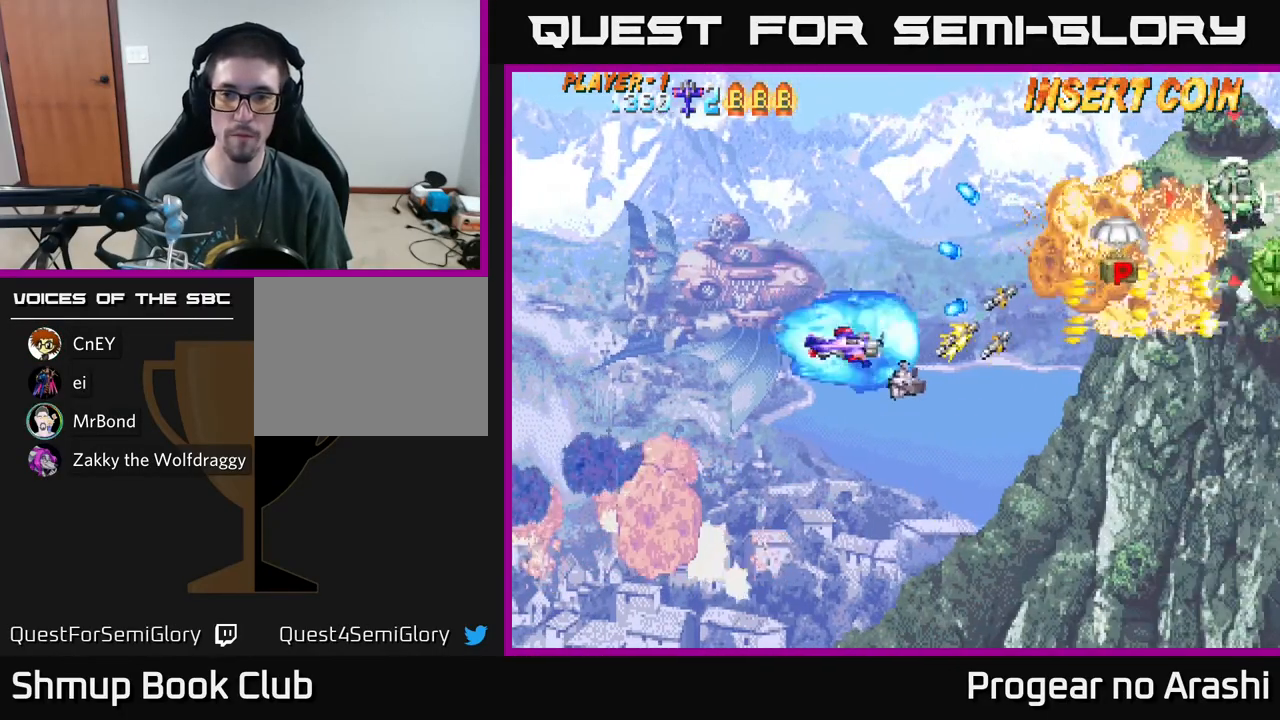
{"buttons": ["DPAD_UP", "DPAD_RIGHT"], "left_stick": "center", "events": [[133, "DPAD_RIGHT", "down"], [167, "DPAD_DOWN", "up"], [367, "DPAD_UP", "down"]]}
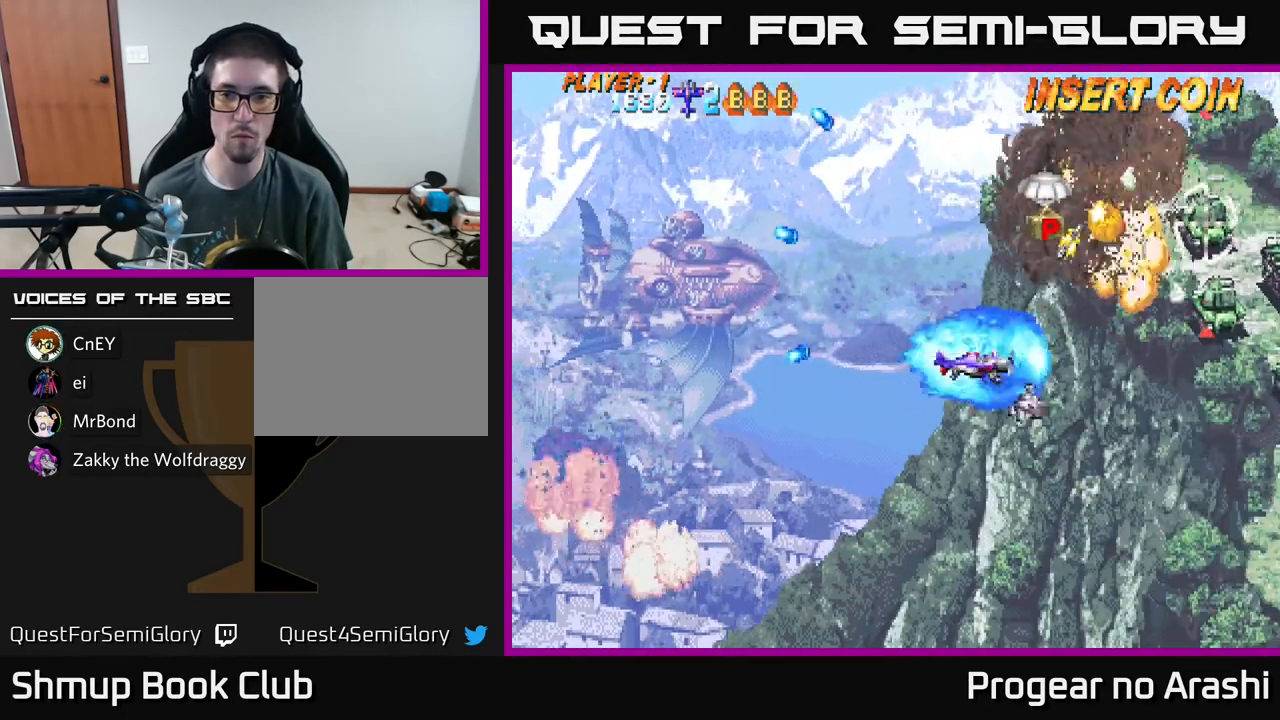
{"buttons": ["X", "DPAD_UP", "DPAD_LEFT"], "left_stick": "center", "events": [[67, "DPAD_RIGHT", "up"], [200, "X", "down"], [450, "DPAD_LEFT", "down"]]}
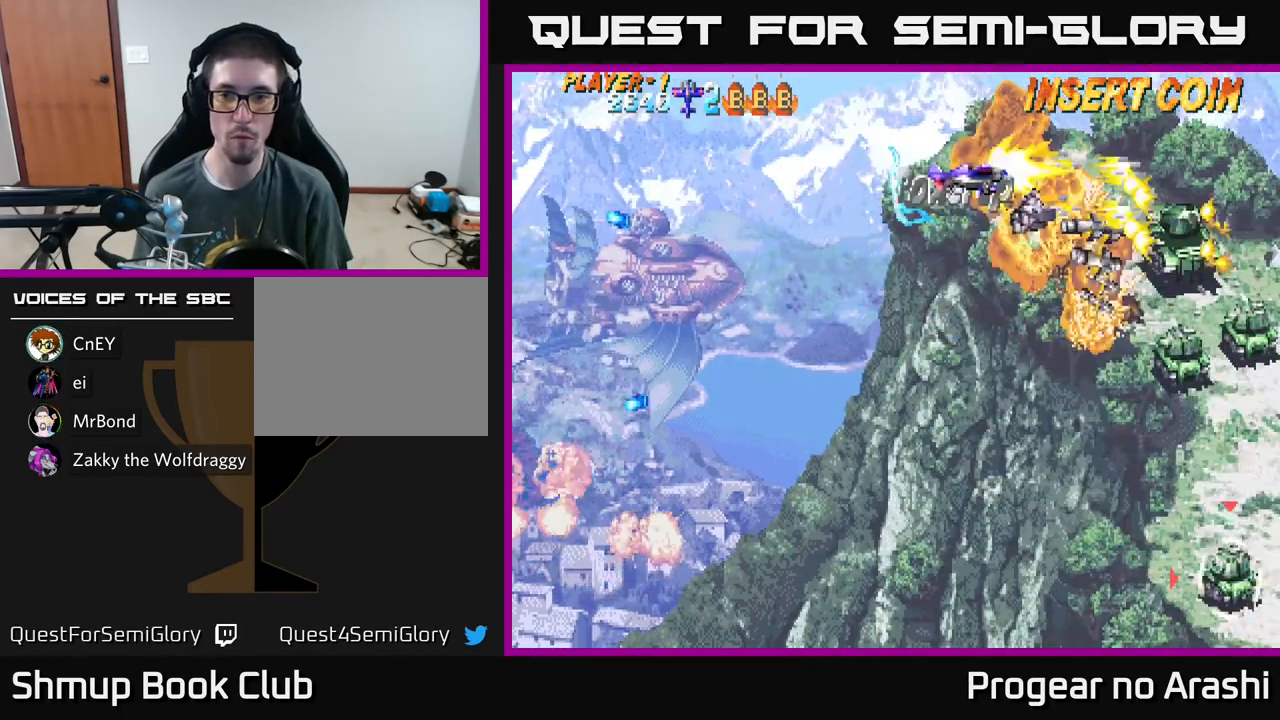
{"buttons": ["A", "DPAD_DOWN"], "left_stick": "center", "events": [[100, "DPAD_UP", "up"], [133, "A", "down"], [150, "X", "up"], [167, "DPAD_DOWN", "down"], [233, "DPAD_LEFT", "up"]]}
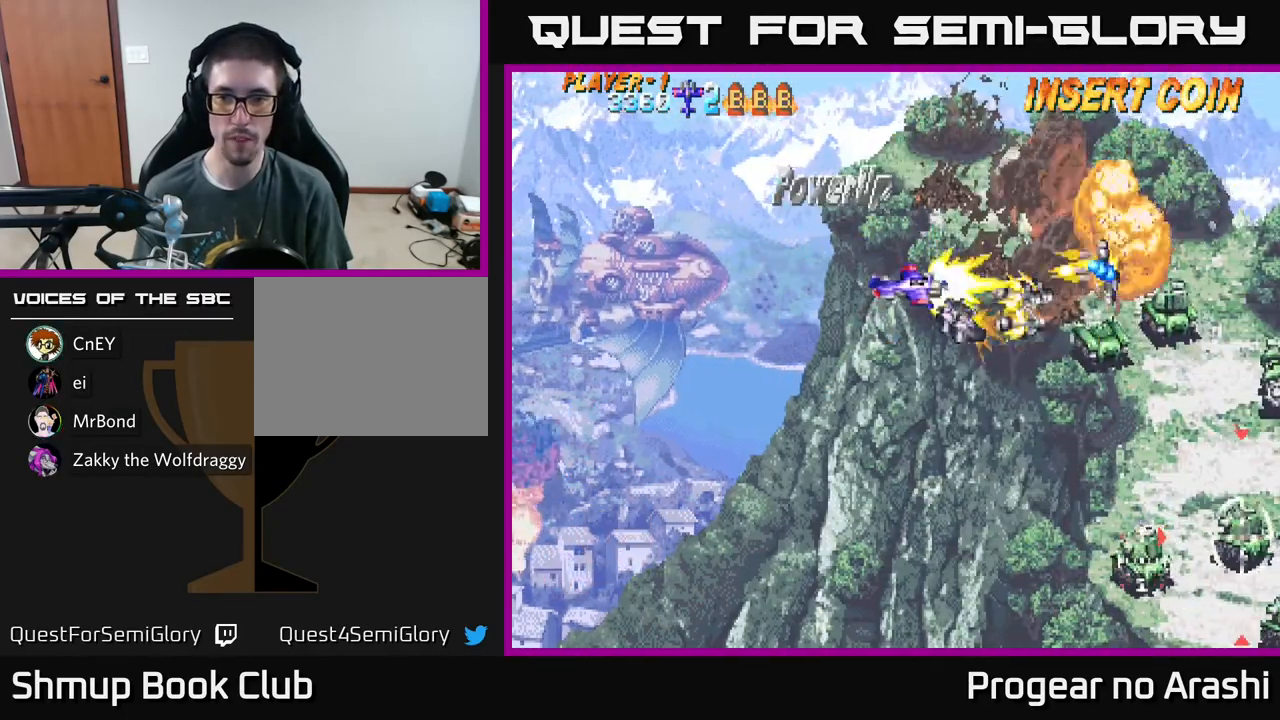
{"buttons": ["DPAD_DOWN"], "left_stick": "center", "events": [[50, "DPAD_LEFT", "down"], [67, "A", "up"], [67, "DPAD_DOWN", "up"], [400, "DPAD_DOWN", "down"], [400, "DPAD_LEFT", "up"]]}
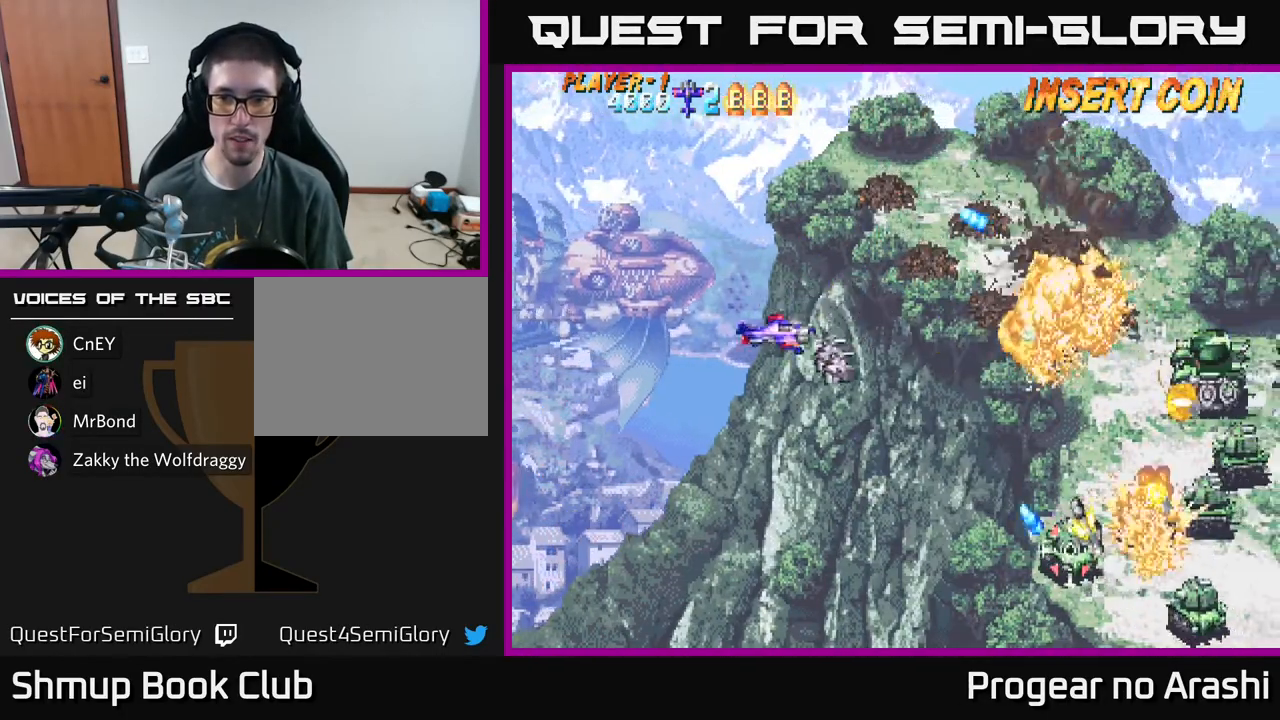
{"buttons": ["X"], "left_stick": "center", "events": [[83, "DPAD_DOWN", "up"], [433, "X", "down"]]}
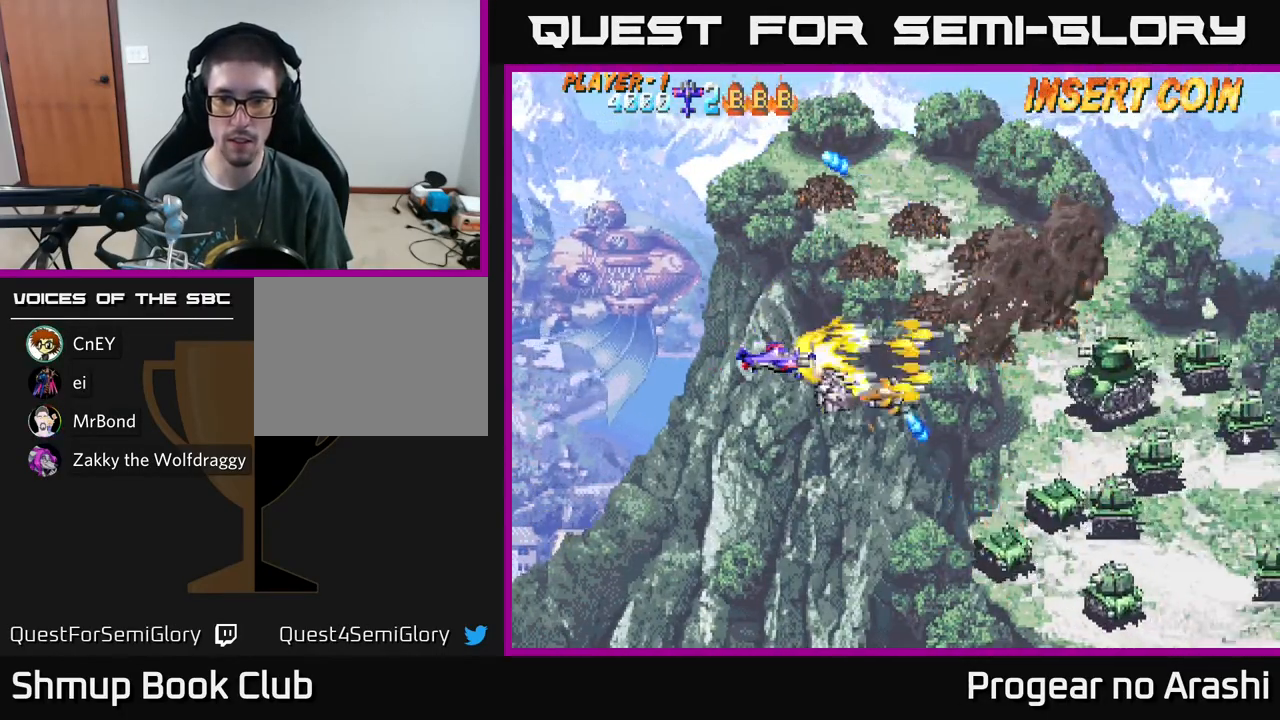
{"buttons": ["DPAD_LEFT"], "left_stick": "center", "events": [[100, "DPAD_LEFT", "down"], [250, "X", "up"]]}
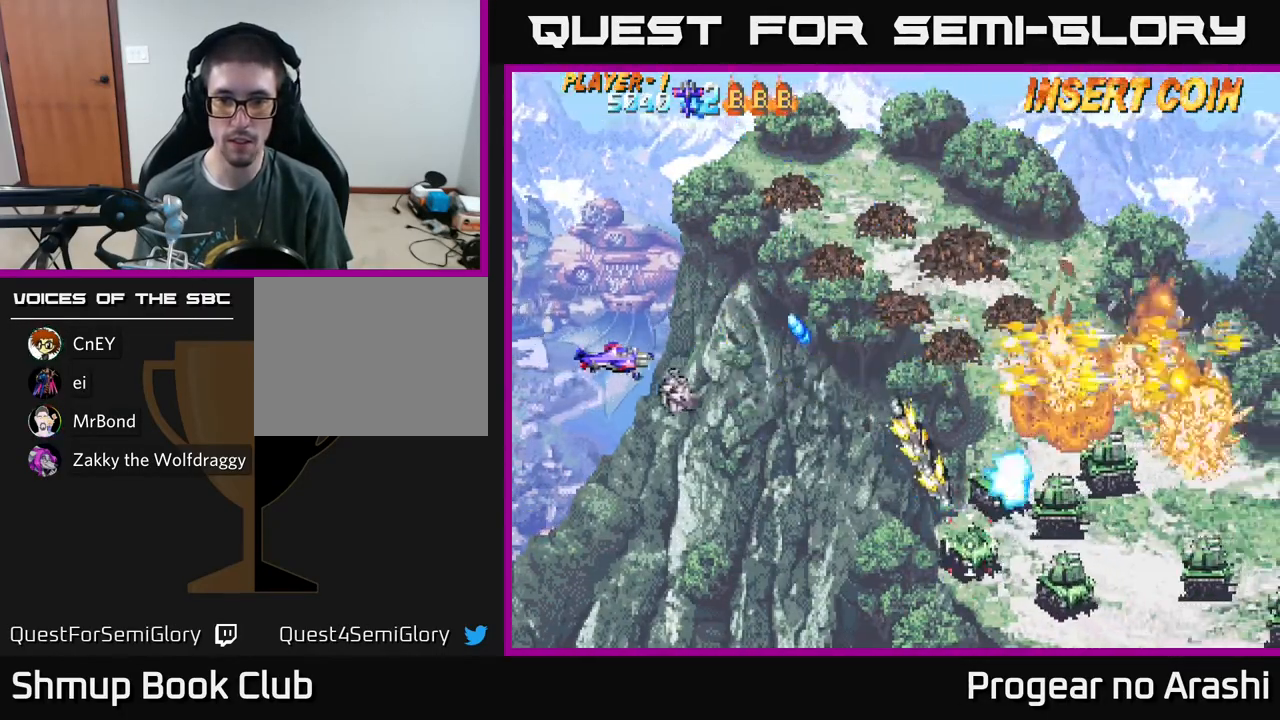
{"buttons": [], "left_stick": "center", "events": [[50, "DPAD_LEFT", "up"]]}
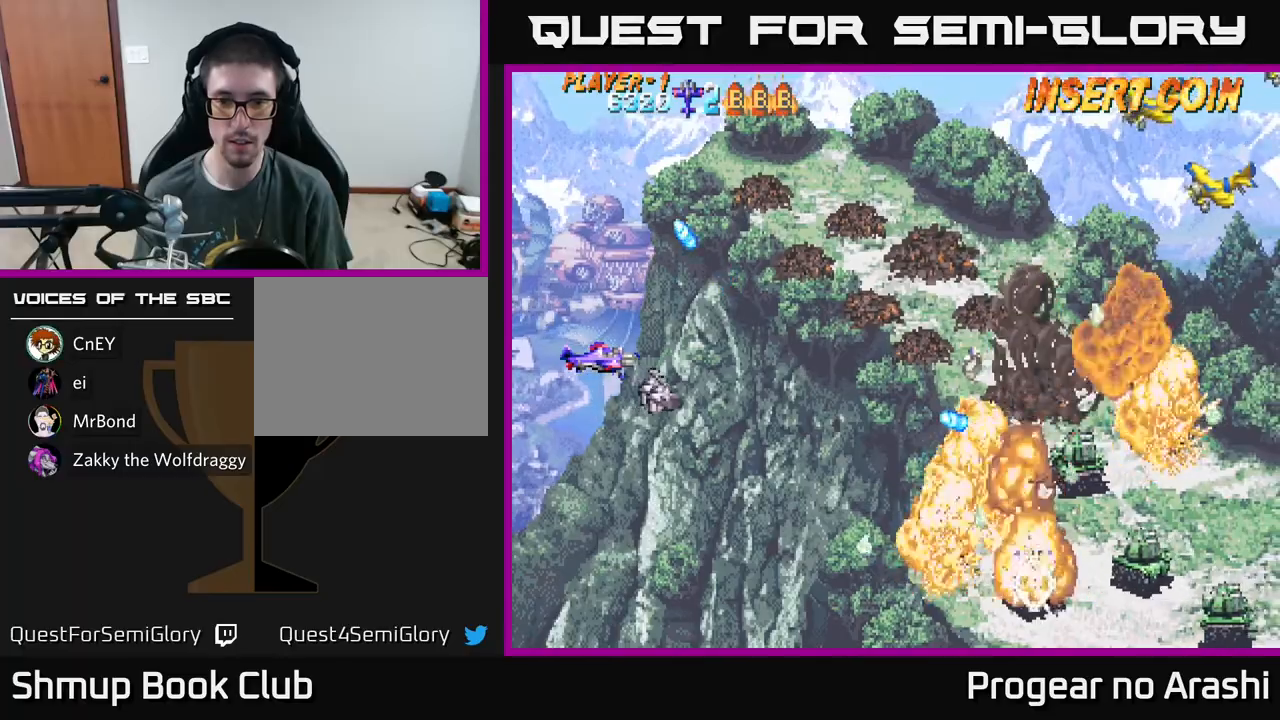
{"buttons": ["X", "DPAD_DOWN", "DPAD_RIGHT"], "left_stick": "center", "events": [[100, "DPAD_DOWN", "down"], [183, "DPAD_RIGHT", "down"], [217, "X", "down"]]}
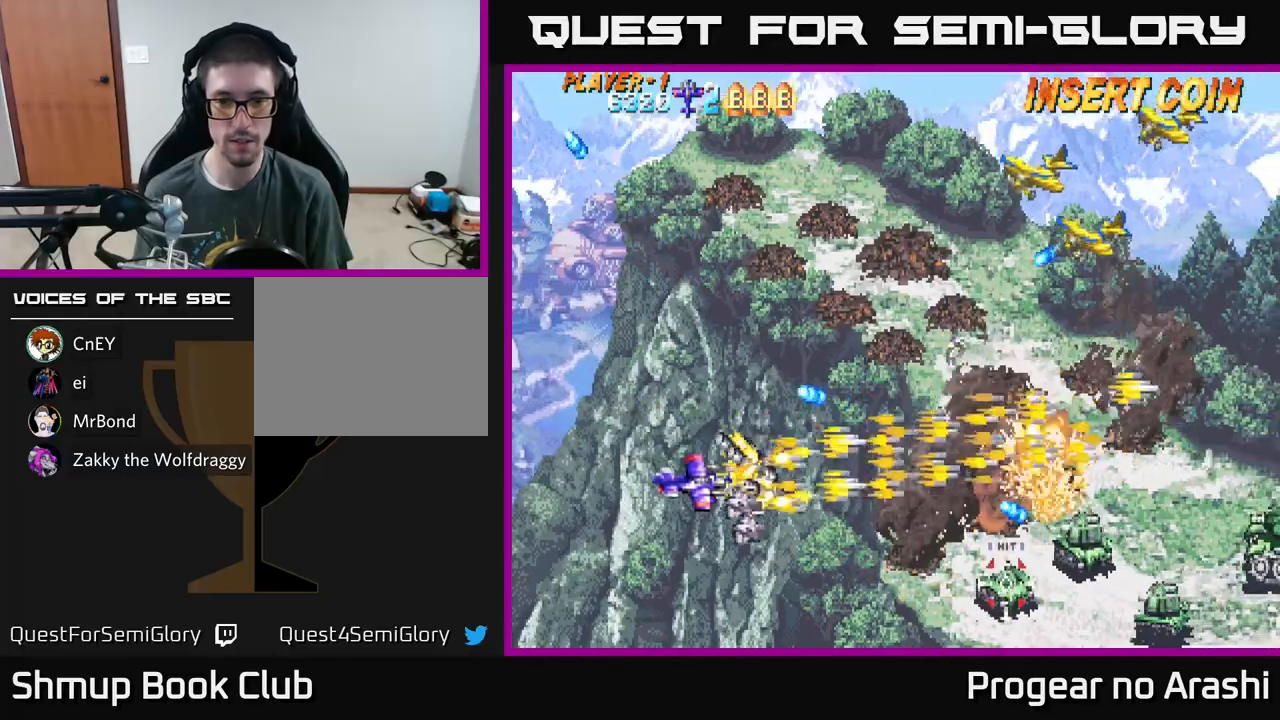
{"buttons": ["X", "DPAD_UP", "DPAD_LEFT"], "left_stick": "center", "events": [[67, "DPAD_RIGHT", "up"], [417, "DPAD_DOWN", "up"], [450, "DPAD_LEFT", "down"], [450, "DPAD_UP", "down"]]}
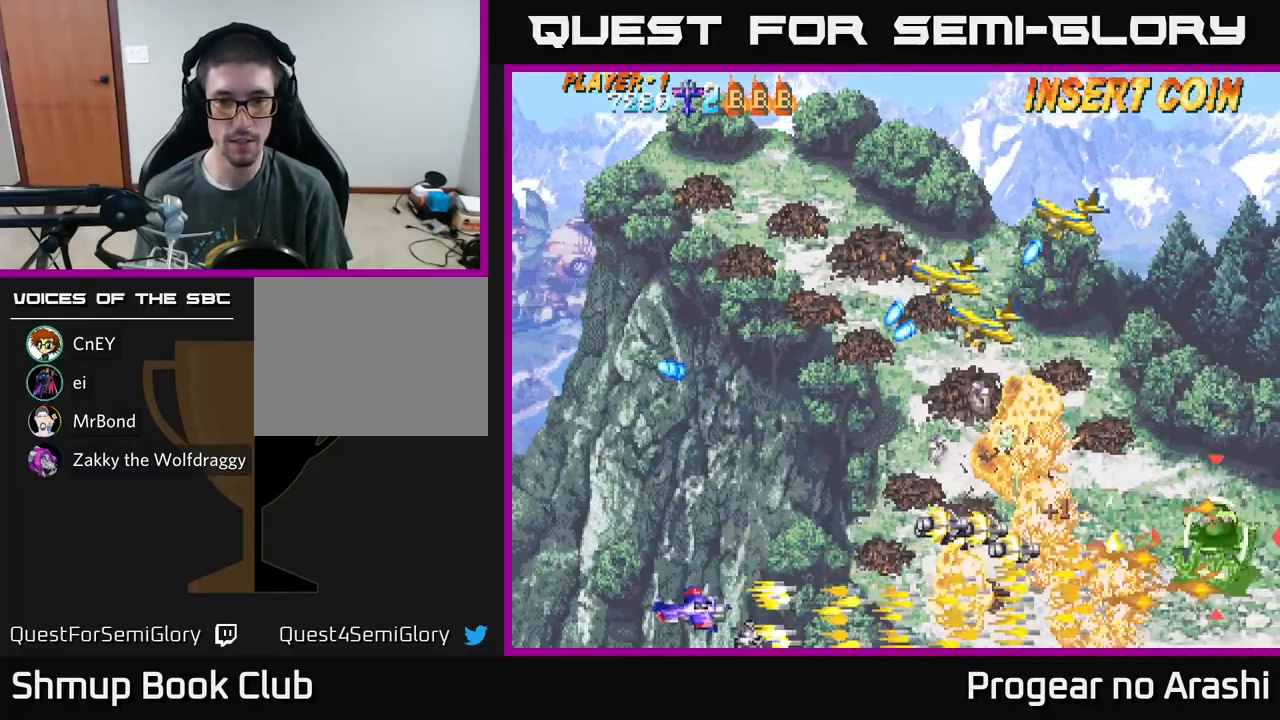
{"buttons": ["X", "DPAD_UP"], "left_stick": "center", "events": [[267, "X", "up"], [350, "DPAD_LEFT", "up"], [383, "X", "down"]]}
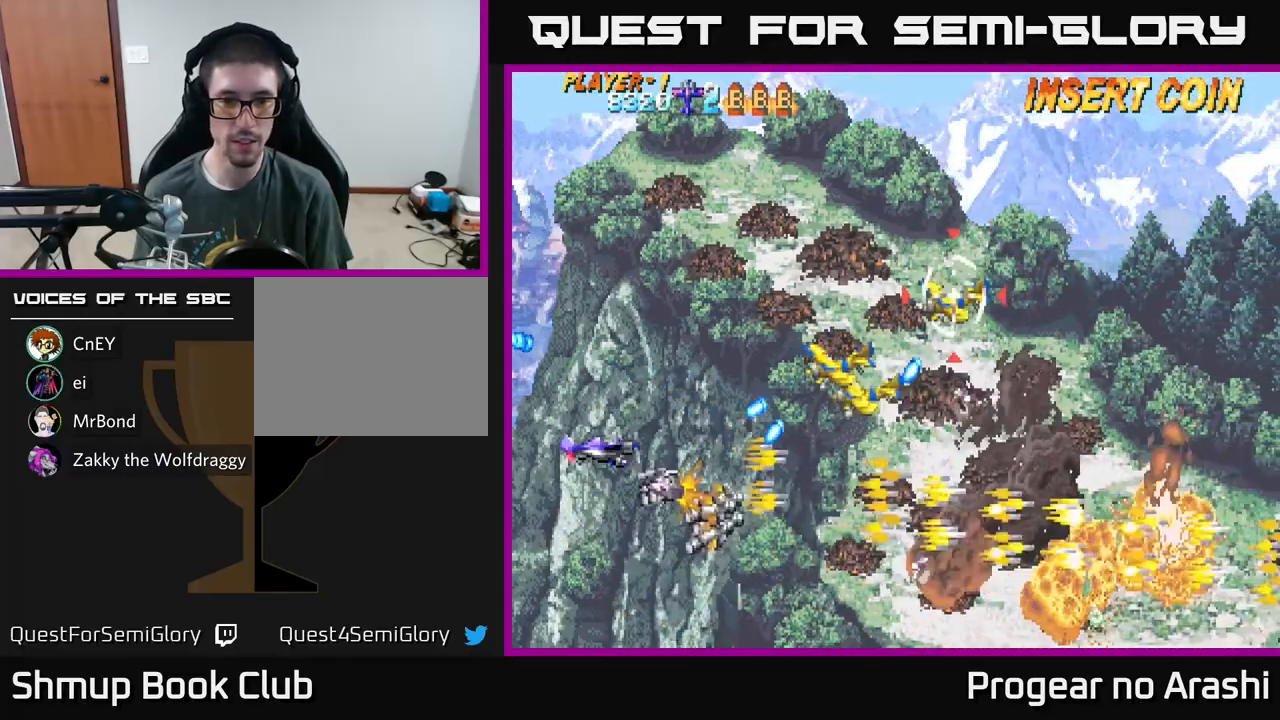
{"buttons": ["A", "DPAD_UP"], "left_stick": "center", "events": [[217, "DPAD_RIGHT", "down"], [333, "DPAD_RIGHT", "up"], [417, "A", "down"], [467, "X", "up"]]}
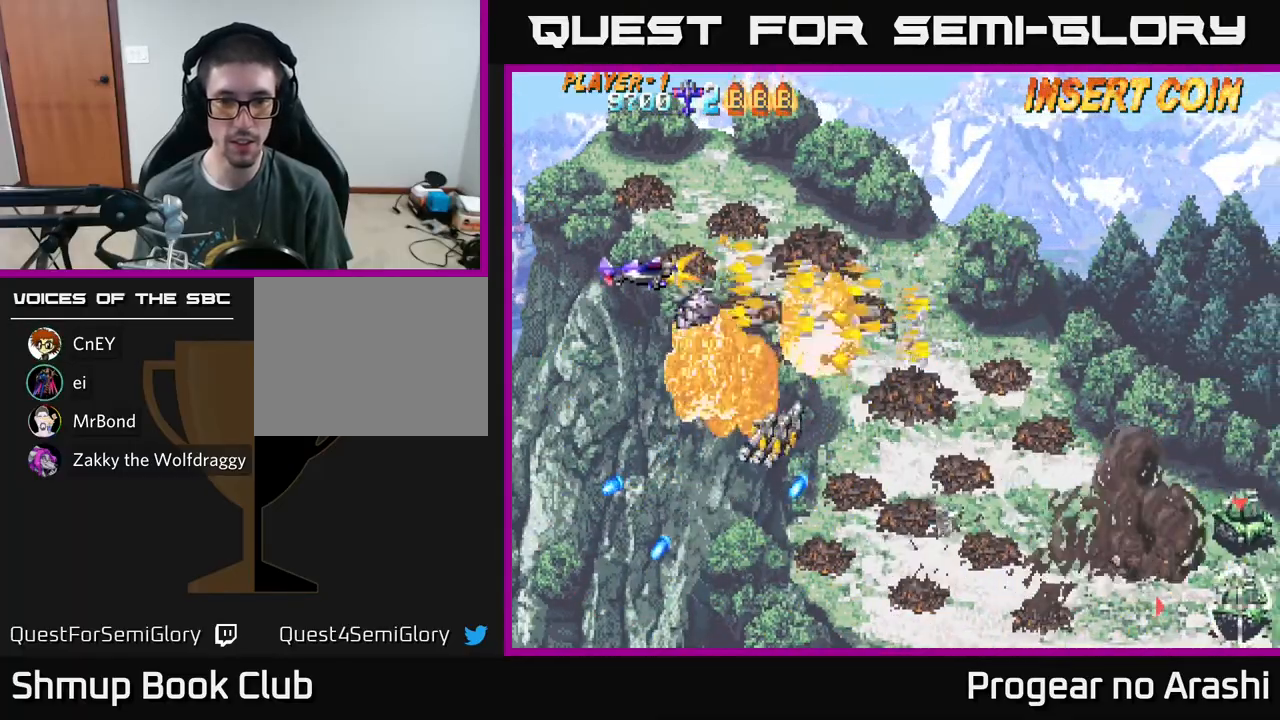
{"buttons": ["DPAD_RIGHT"], "left_stick": "center", "events": [[200, "DPAD_UP", "up"], [250, "DPAD_DOWN", "down"], [250, "DPAD_RIGHT", "down"], [350, "DPAD_DOWN", "up"], [433, "A", "up"]]}
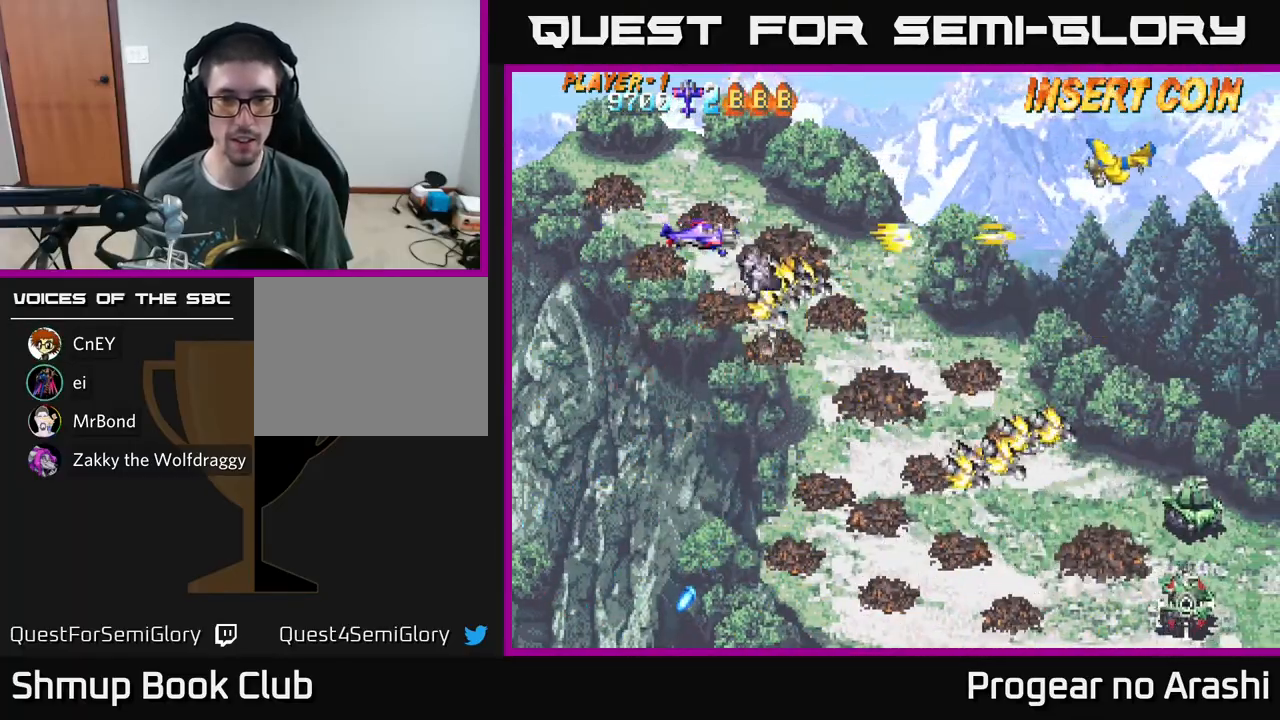
{"buttons": ["DPAD_LEFT"], "left_stick": "center", "events": [[17, "DPAD_RIGHT", "up"], [67, "DPAD_LEFT", "down"], [83, "DPAD_UP", "down"], [167, "DPAD_LEFT", "up"], [350, "DPAD_LEFT", "down"], [483, "DPAD_UP", "up"]]}
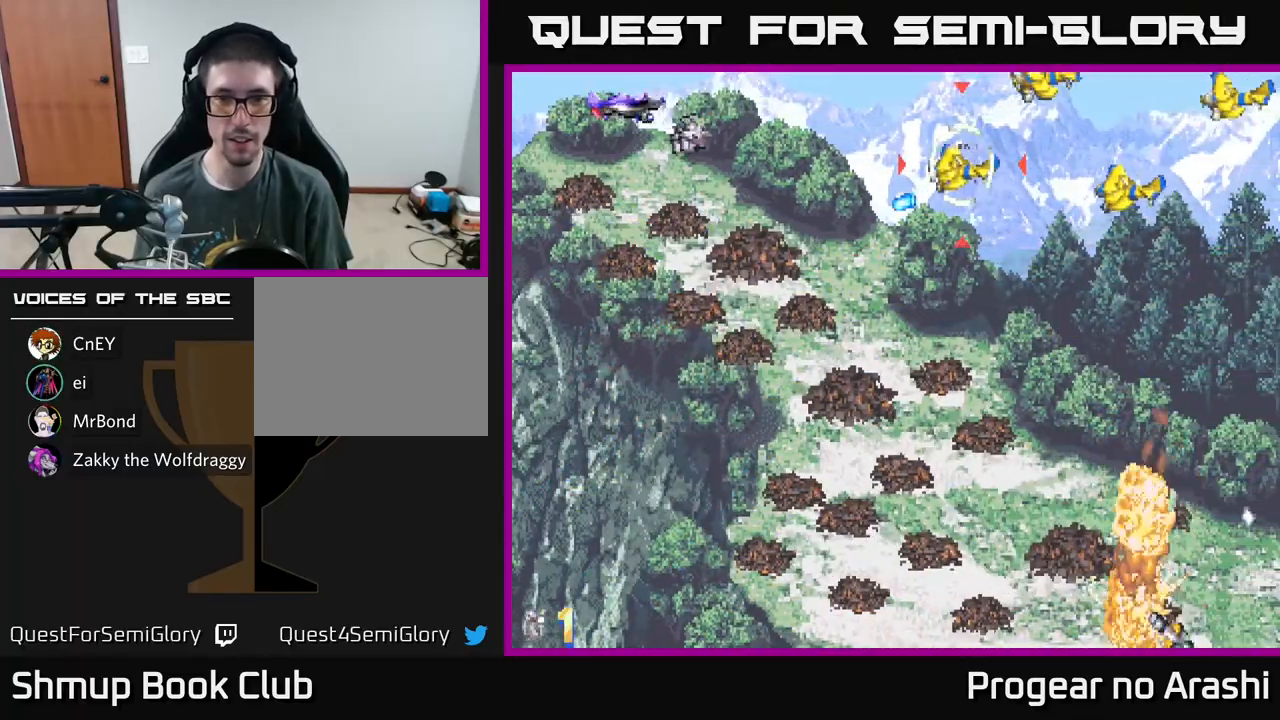
{"buttons": [], "left_stick": "center", "events": [[33, "DPAD_LEFT", "up"]]}
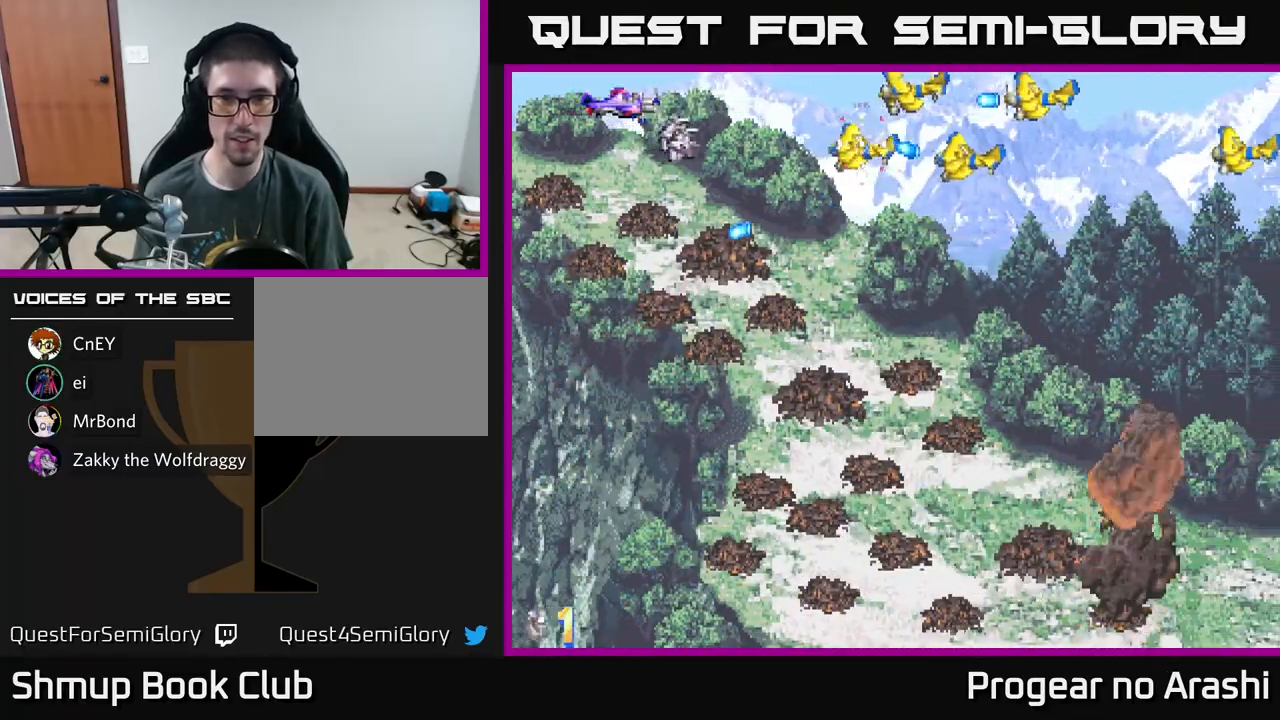
{"buttons": ["X", "DPAD_DOWN", "DPAD_RIGHT"], "left_stick": "center", "events": [[150, "X", "down"], [400, "DPAD_DOWN", "down"], [483, "DPAD_RIGHT", "down"]]}